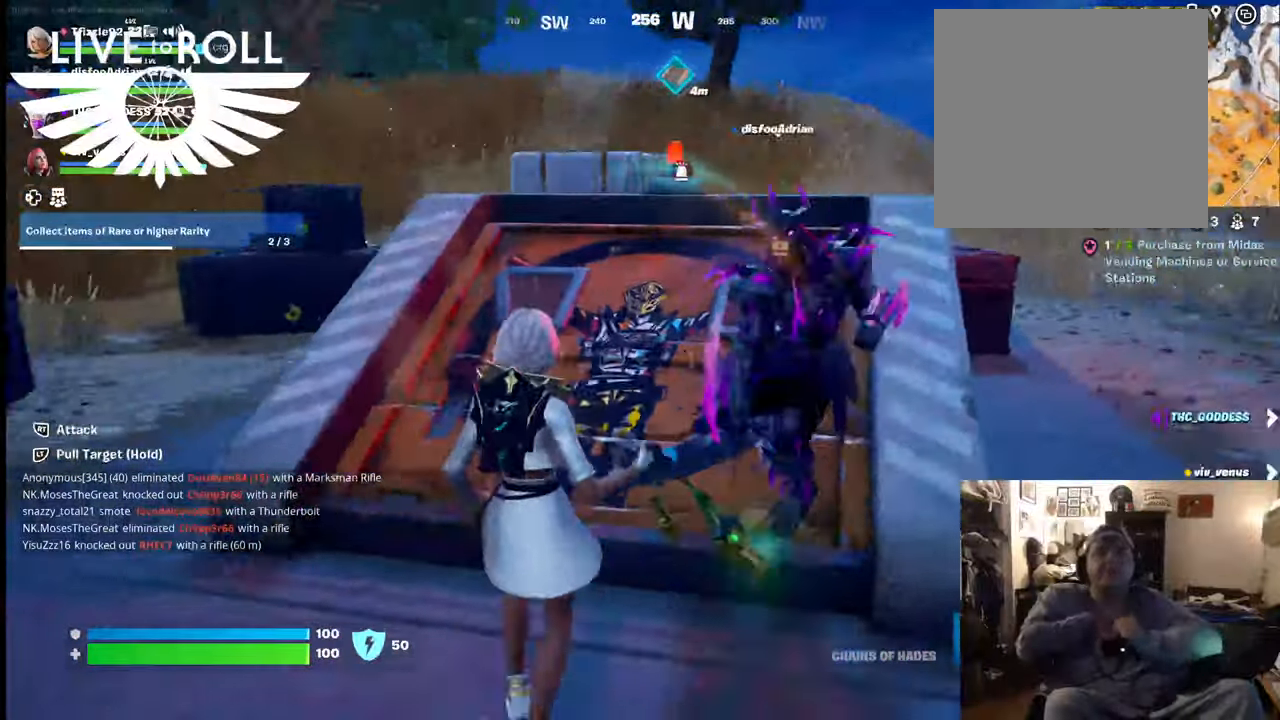
Gameplay with a controller (Xbox layout); each line is a JSON object with the inputs held at the frame after it. "events" lists button and stick changes between this image and that frame as [ms after this image, input, new state], when the widget could be followed in between.
{"buttons": [], "left_stick": "center", "right_stick": "right", "events": [[134, "left_stick", "center"]]}
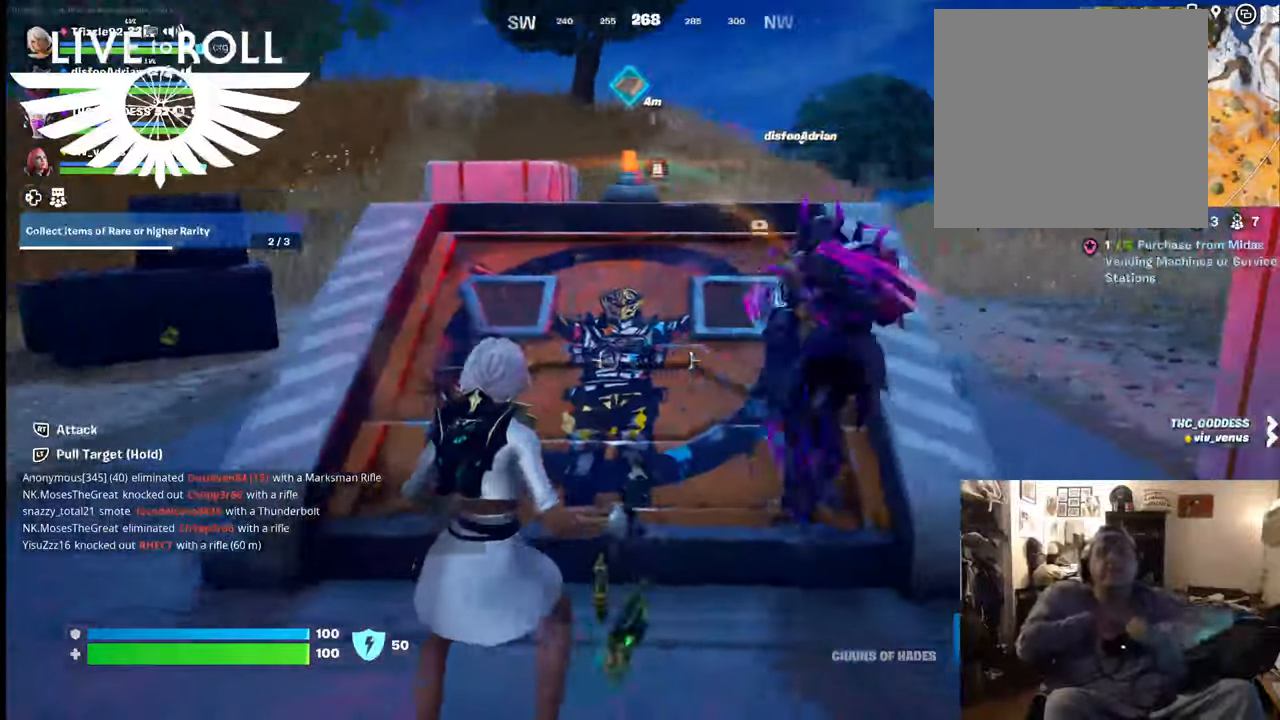
{"buttons": ["DPAD_DOWN"], "left_stick": "center", "right_stick": "center", "events": [[167, "right_stick", "center"], [267, "DPAD_DOWN", "down"]]}
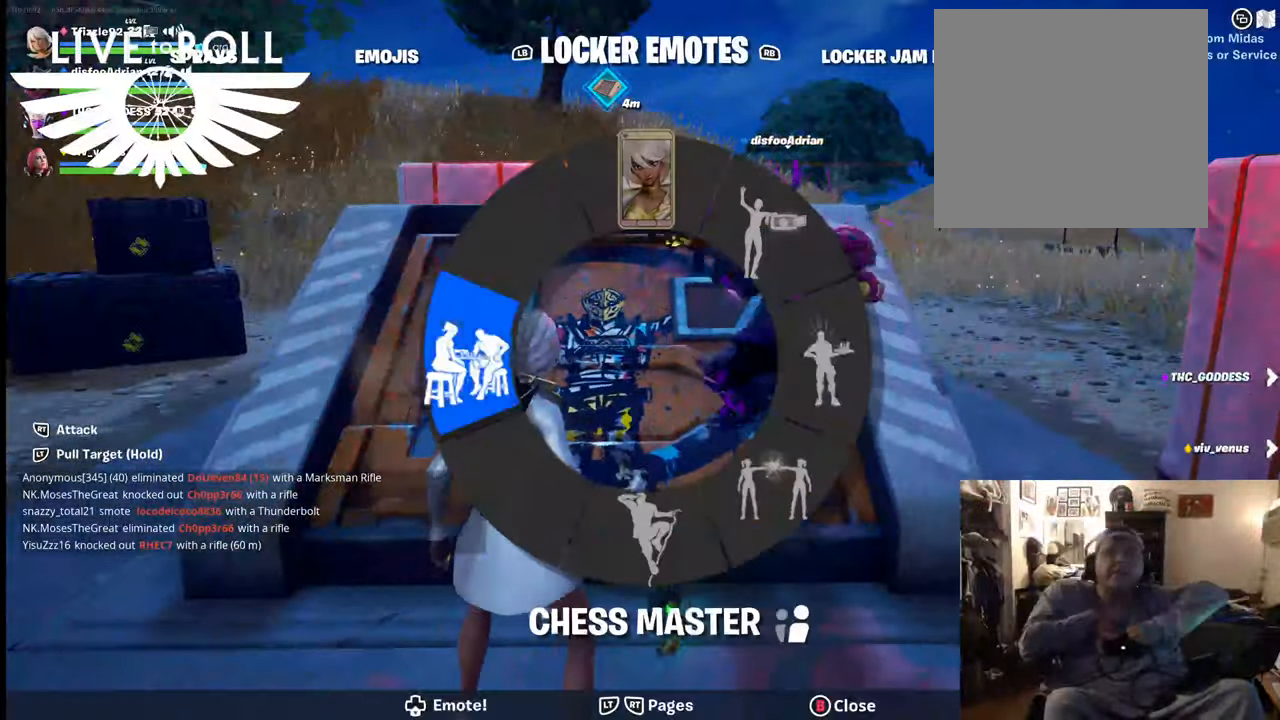
{"buttons": ["DPAD_DOWN"], "left_stick": "center", "right_stick": "center", "events": []}
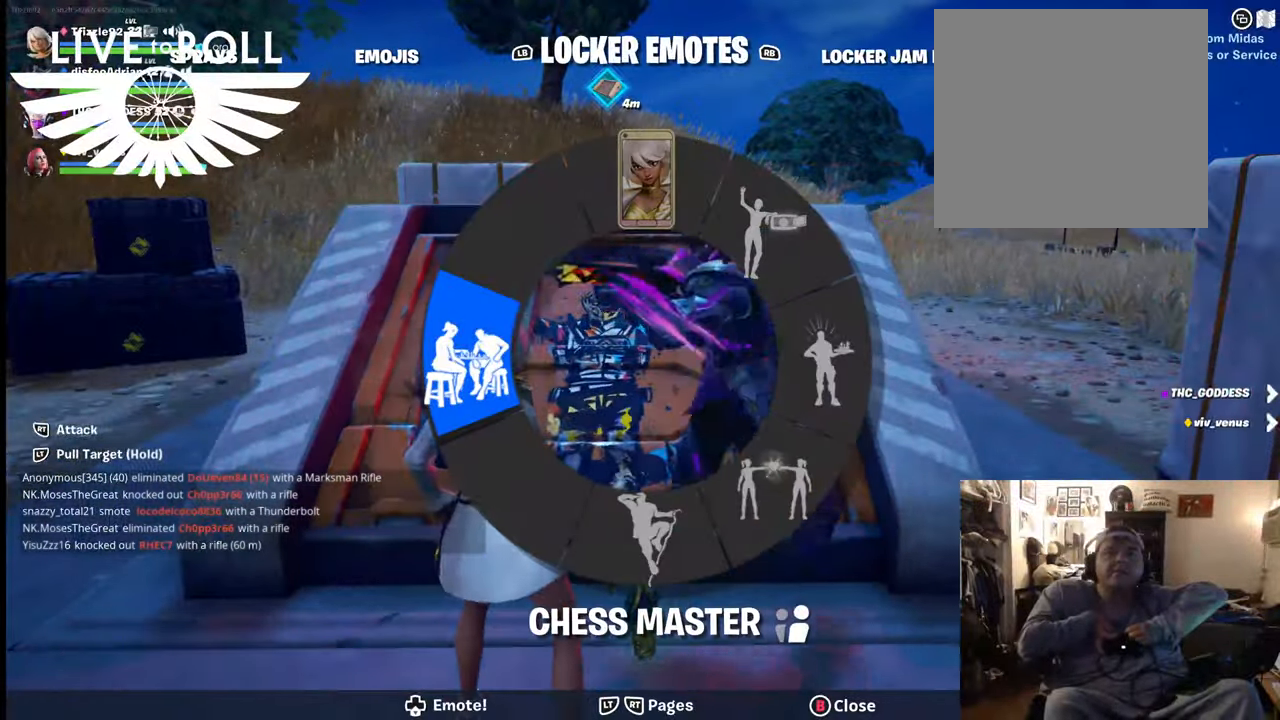
{"buttons": ["DPAD_DOWN"], "left_stick": "center", "right_stick": "right", "events": [[34, "right_stick", "right"]]}
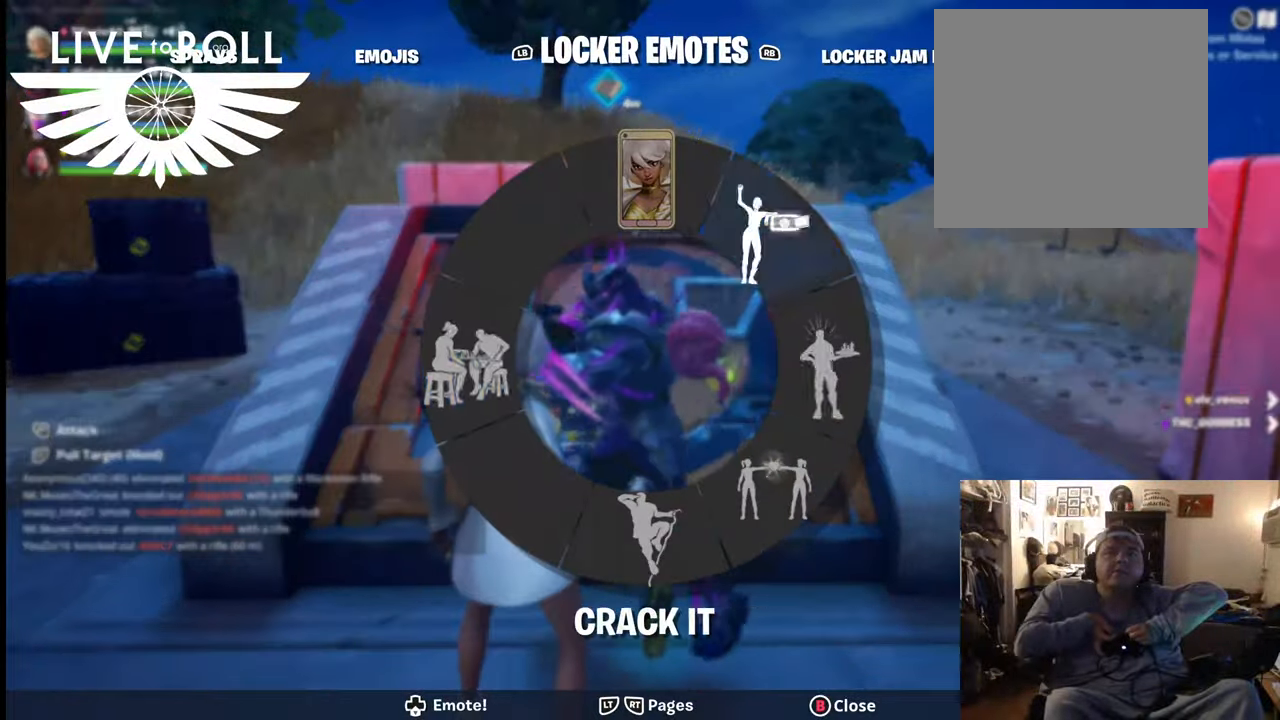
{"buttons": [], "left_stick": "center", "right_stick": "center", "events": [[200, "right_stick", "up-right"], [367, "DPAD_DOWN", "up"], [500, "right_stick", "center"]]}
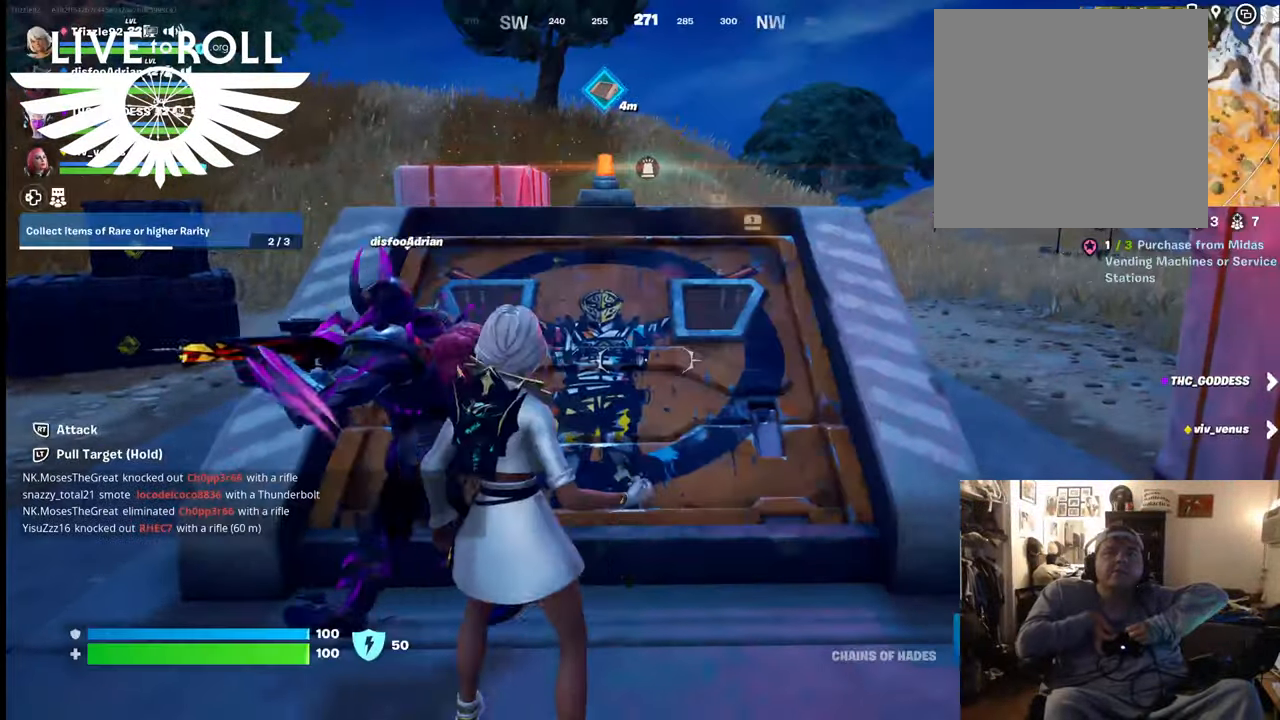
{"buttons": [], "left_stick": "center", "right_stick": "left", "events": [[500, "right_stick", "left"]]}
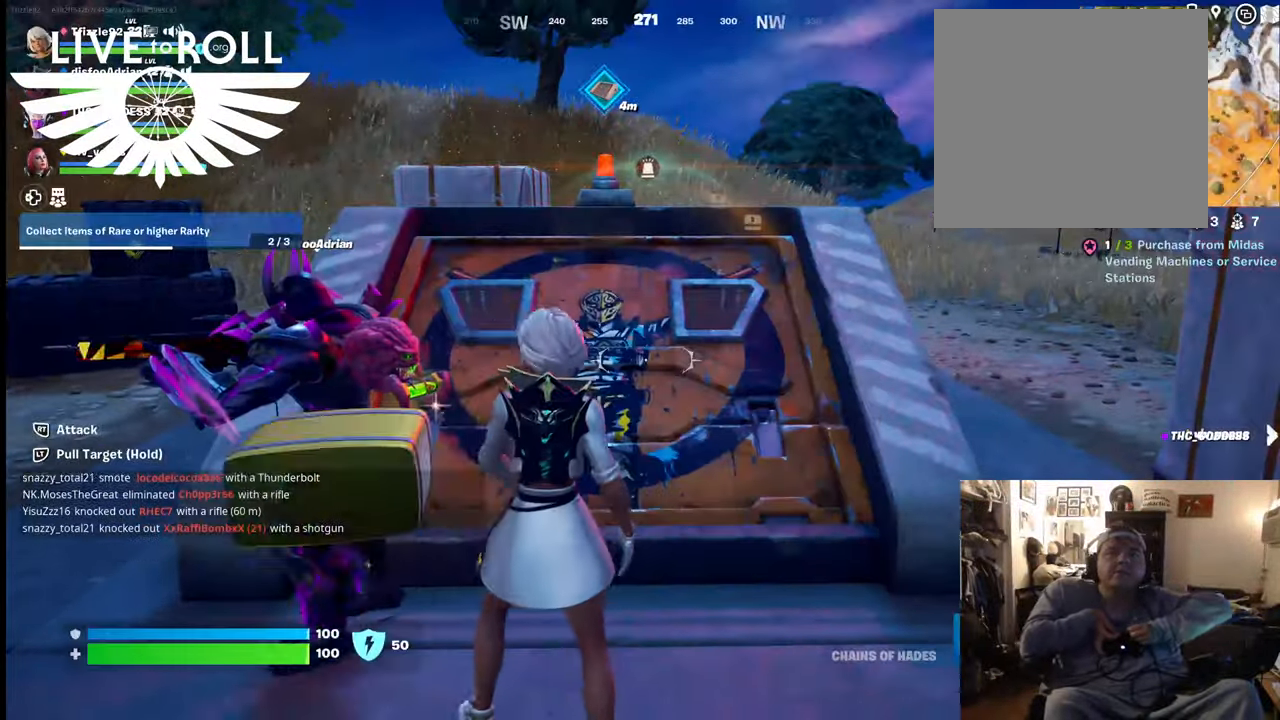
{"buttons": [], "left_stick": "center", "right_stick": "left", "events": []}
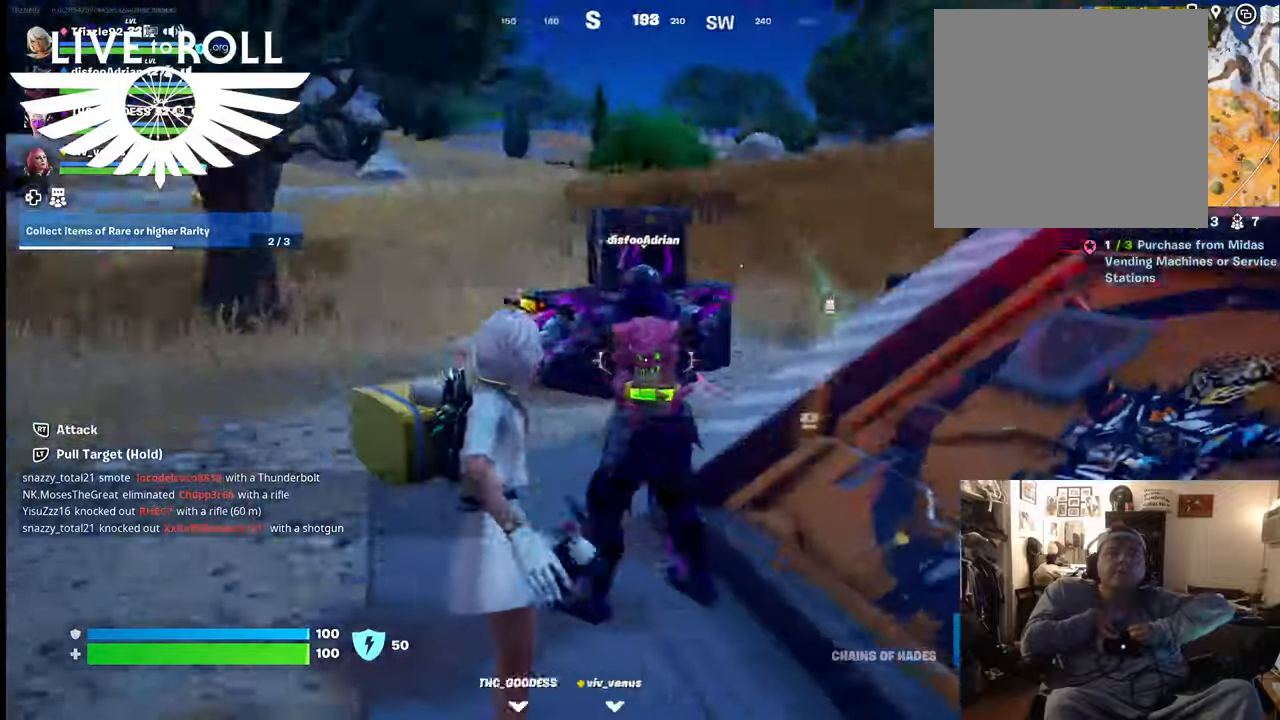
{"buttons": [], "left_stick": "center", "right_stick": "left", "events": []}
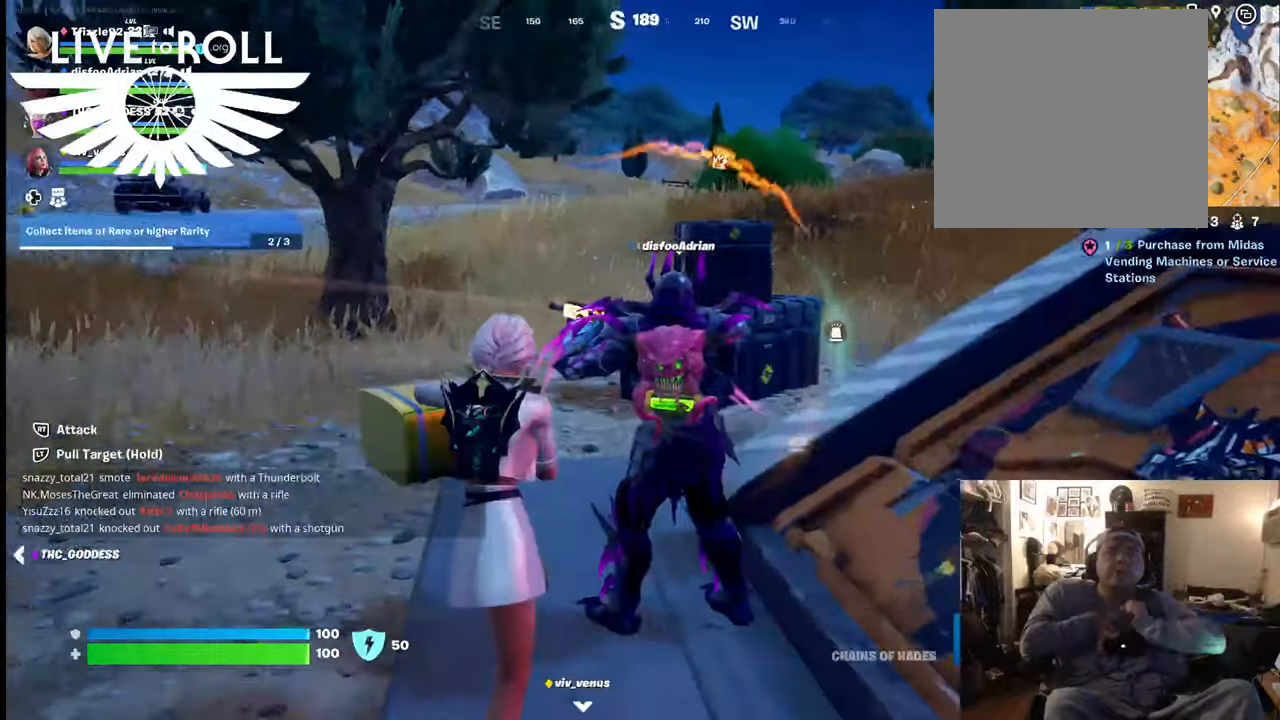
{"buttons": [], "left_stick": "center", "right_stick": "left", "events": []}
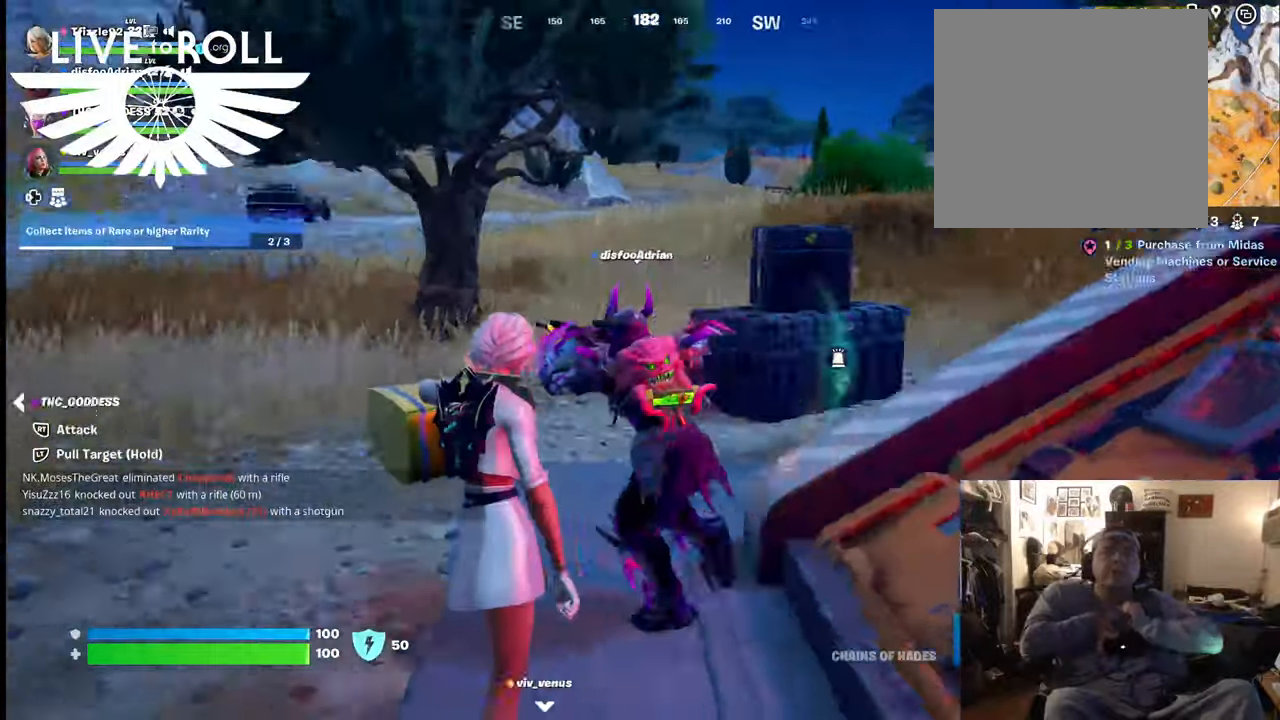
{"buttons": [], "left_stick": "center", "right_stick": "center", "events": [[467, "right_stick", "center"]]}
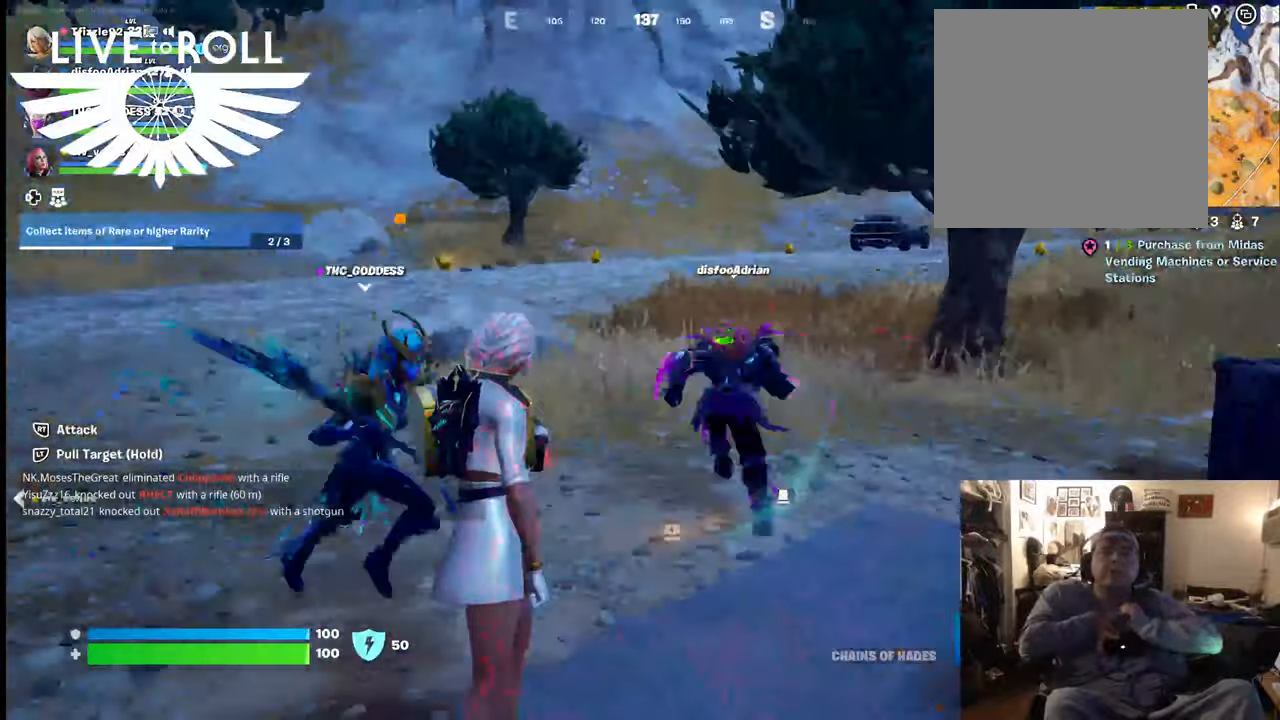
{"buttons": [], "left_stick": "center", "right_stick": "center", "events": []}
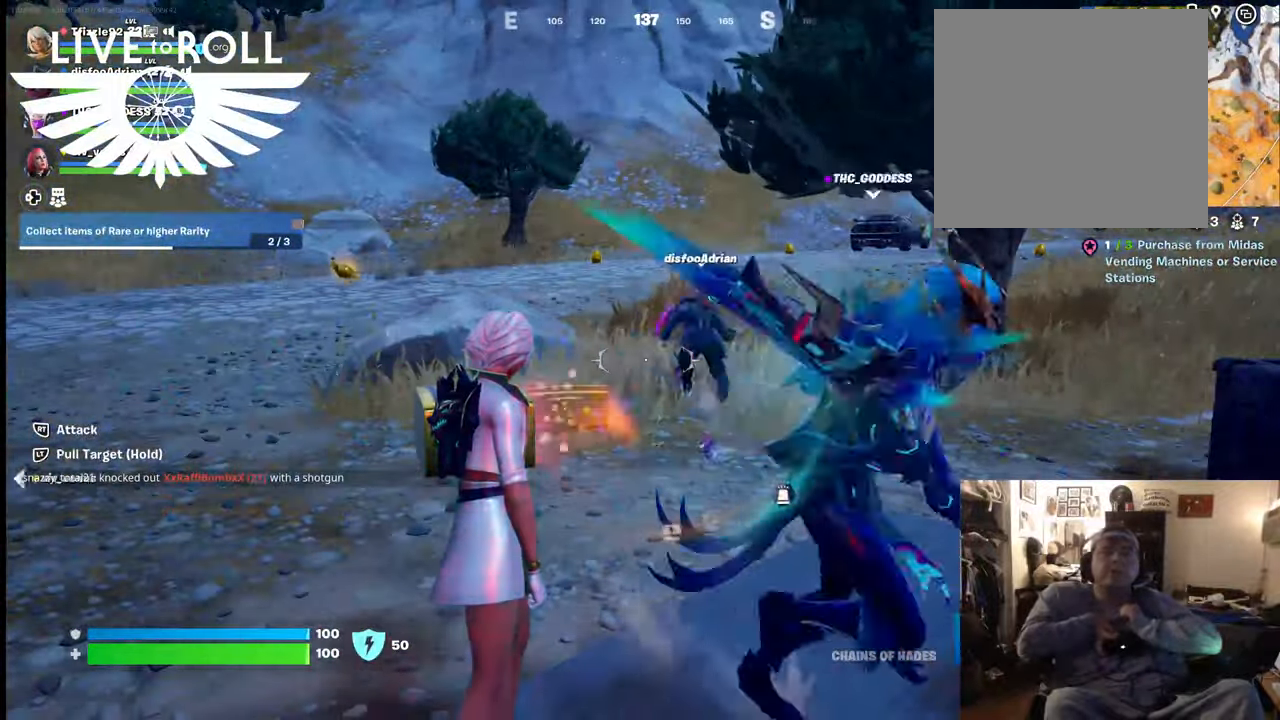
{"buttons": [], "left_stick": "center", "right_stick": "center", "events": []}
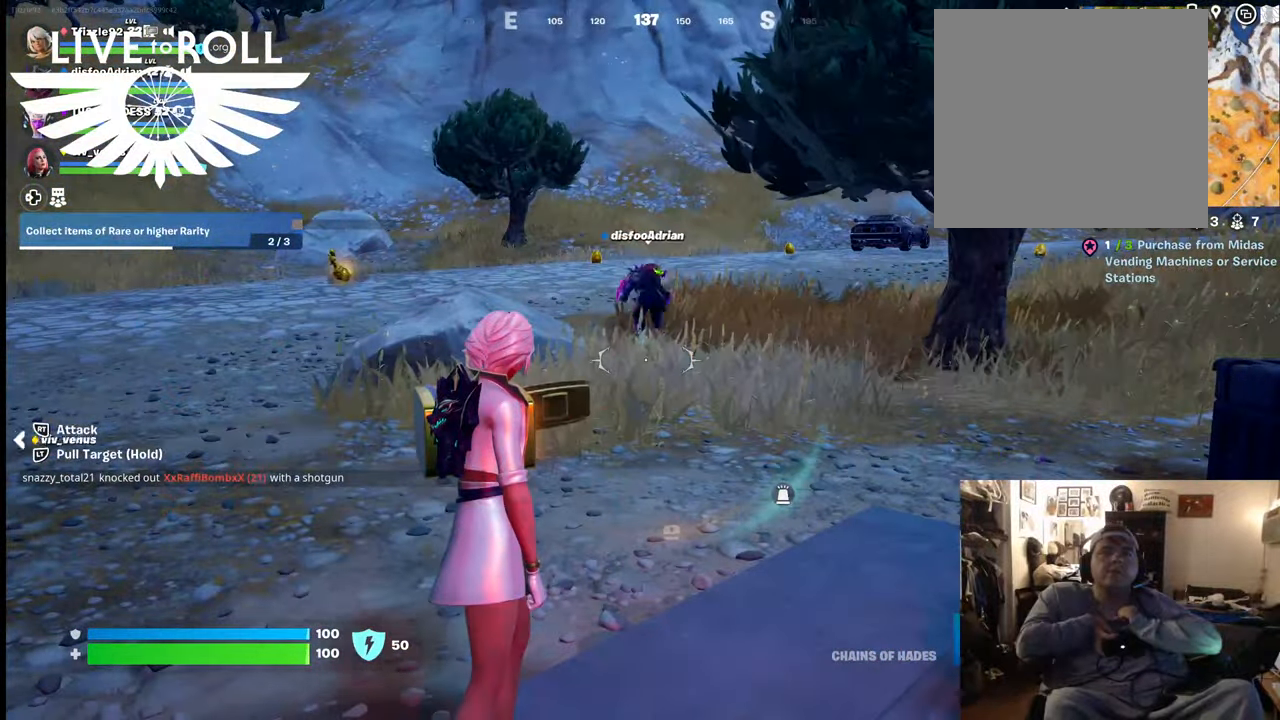
{"buttons": [], "left_stick": "center", "right_stick": "center", "events": []}
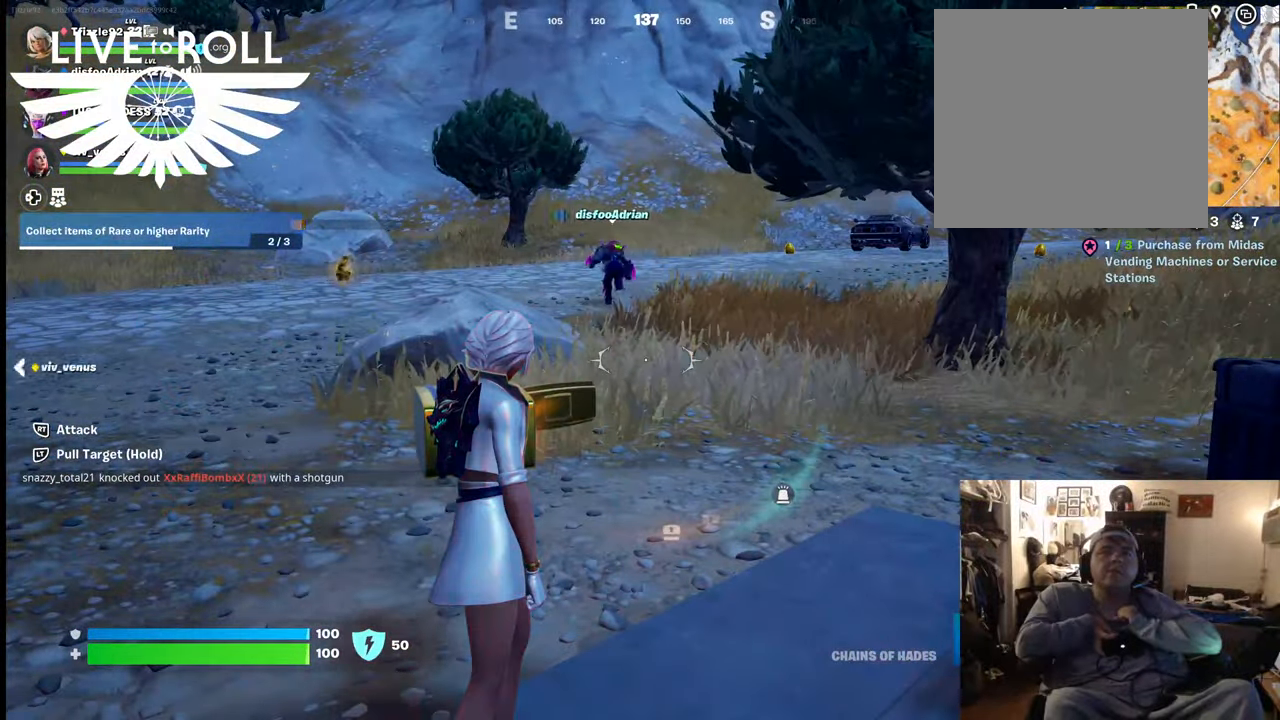
{"buttons": [], "left_stick": "center", "right_stick": "center", "events": []}
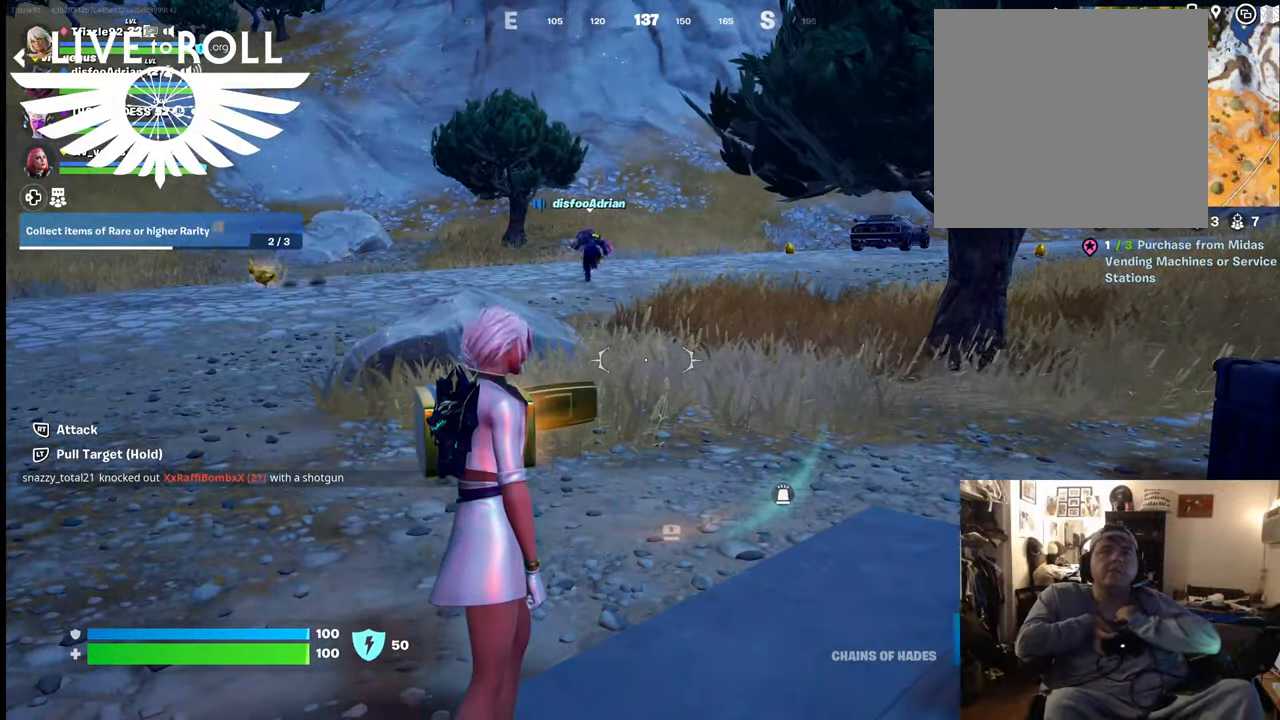
{"buttons": [], "left_stick": "center", "right_stick": "right", "events": [[167, "right_stick", "right"]]}
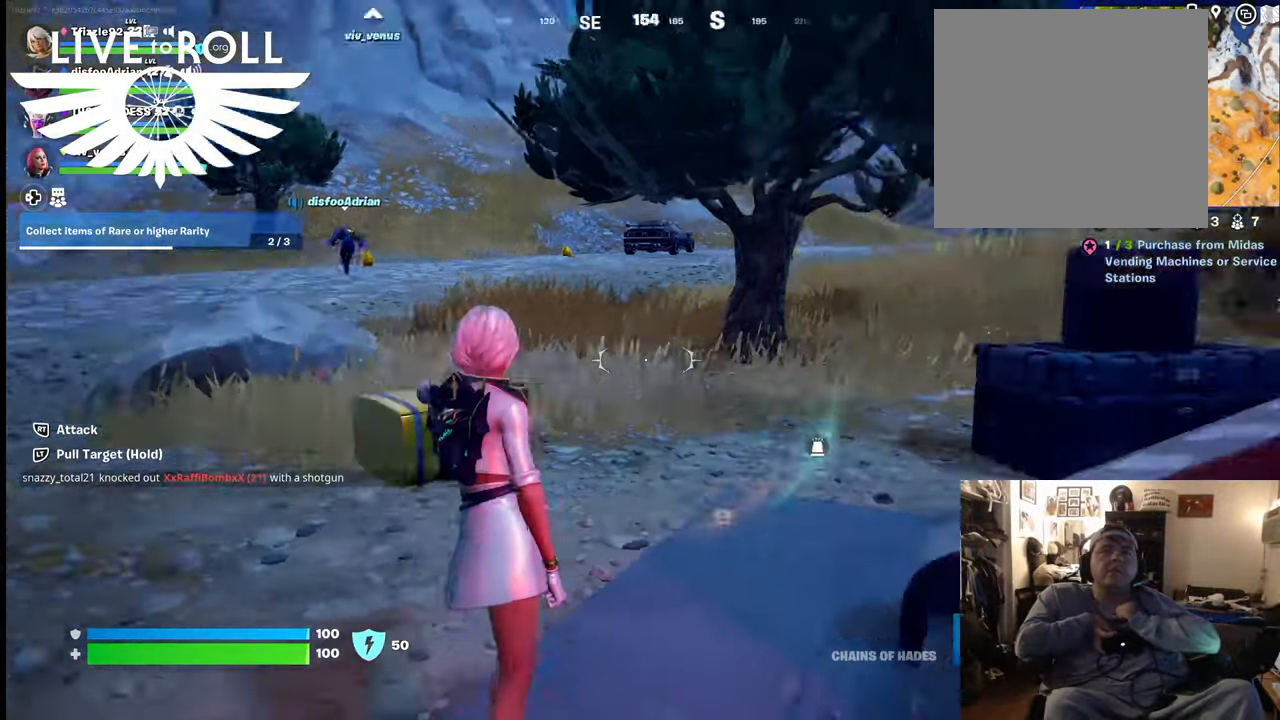
{"buttons": [], "left_stick": "center", "right_stick": "right", "events": []}
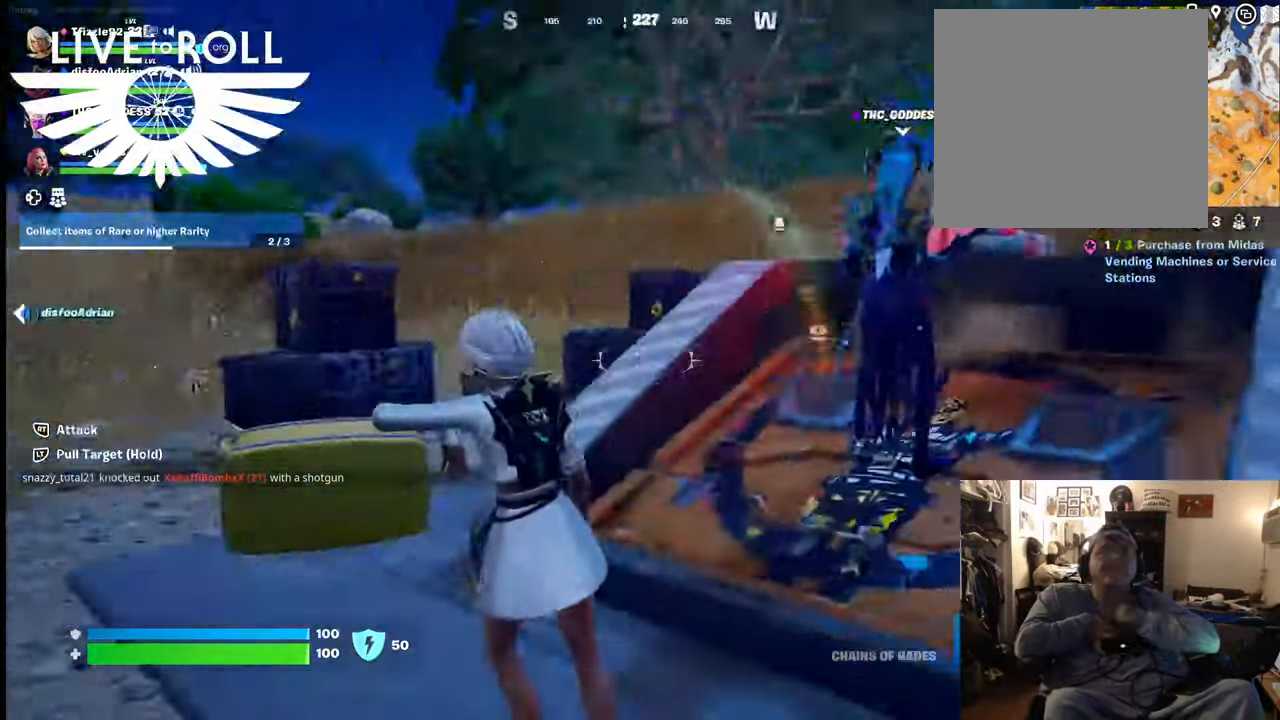
{"buttons": [], "left_stick": "center", "right_stick": "right", "events": []}
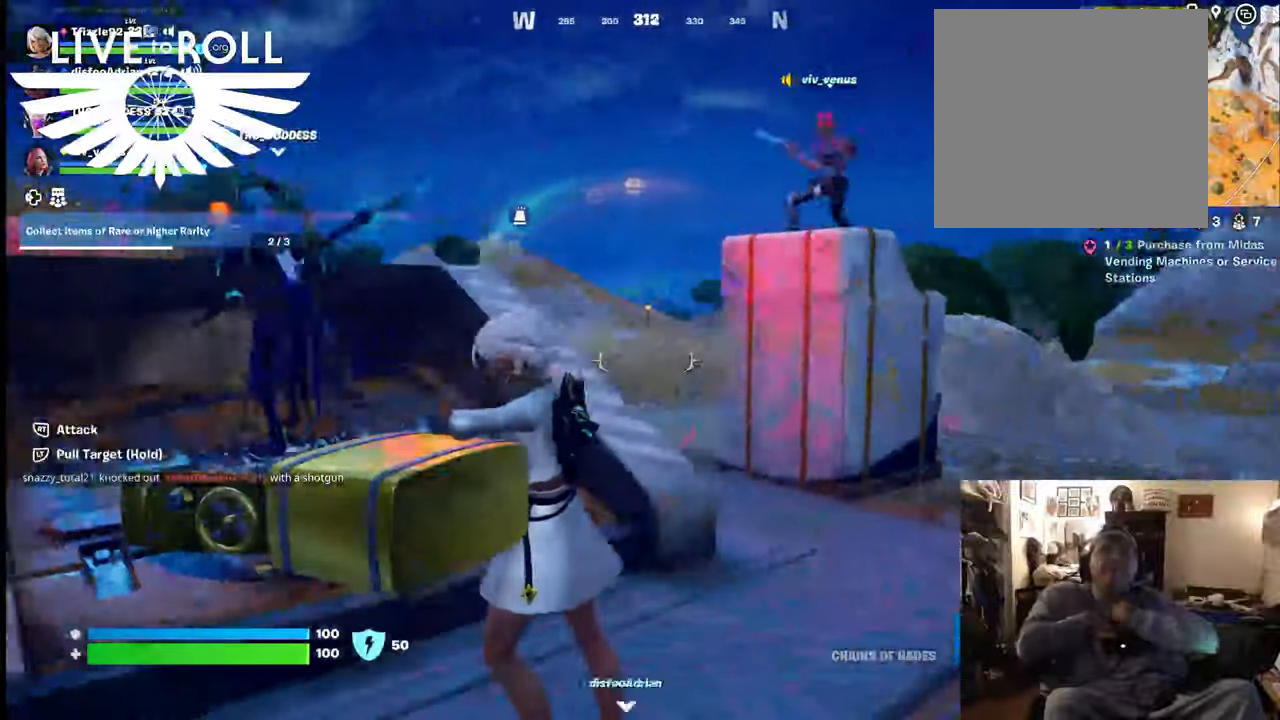
{"buttons": [], "left_stick": "center", "right_stick": "left", "events": [[134, "right_stick", "center"], [367, "right_stick", "left"]]}
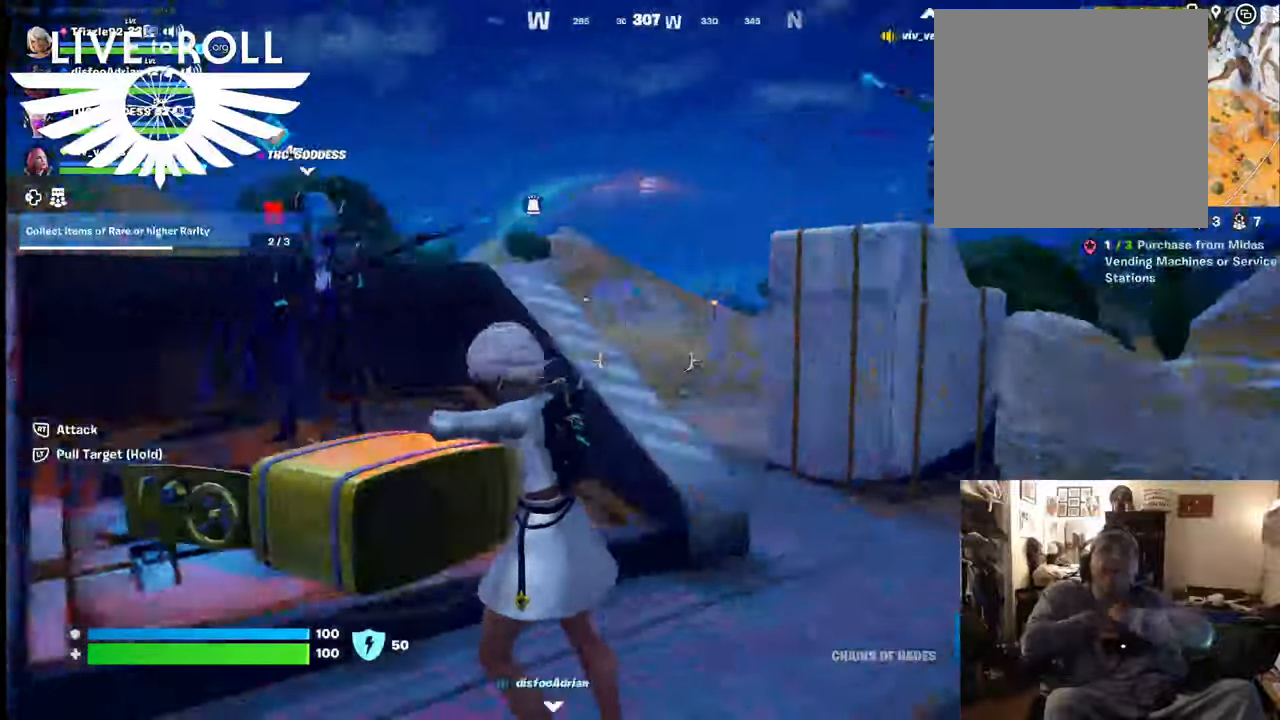
{"buttons": [], "left_stick": "center", "right_stick": "down-left", "events": [[234, "right_stick", "down-left"]]}
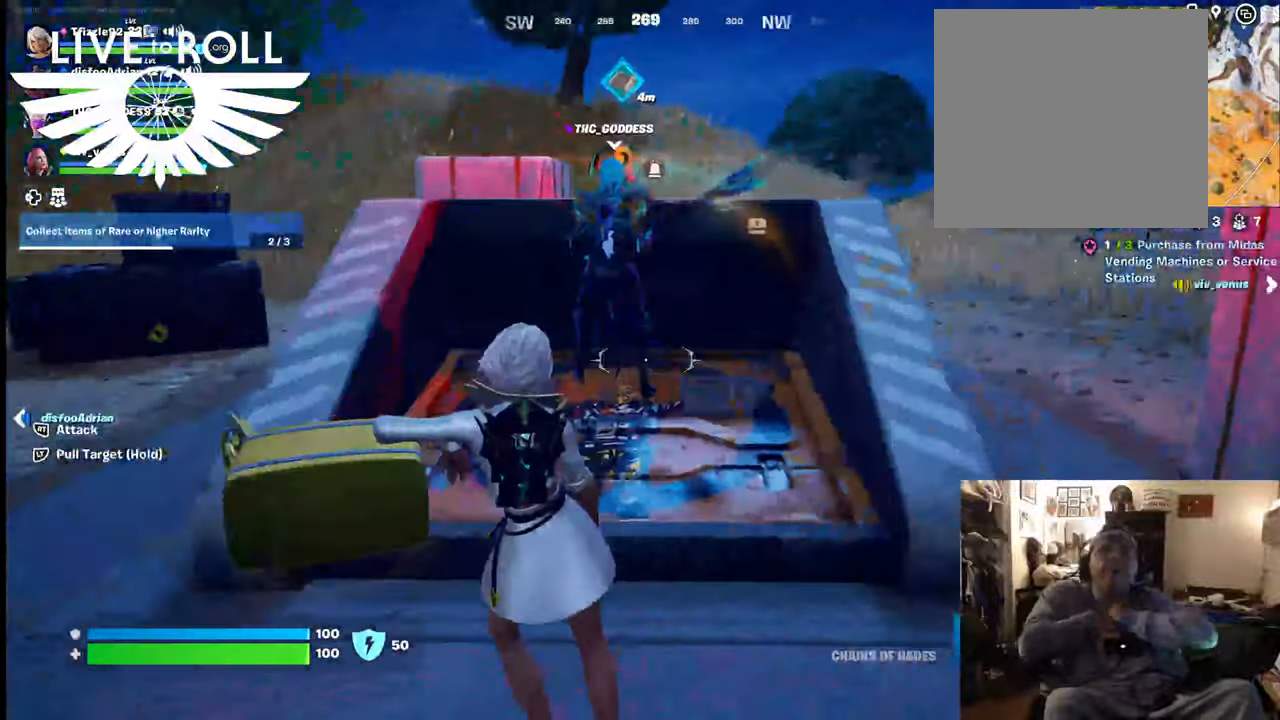
{"buttons": [], "left_stick": "center", "right_stick": "down", "events": [[167, "right_stick", "down"]]}
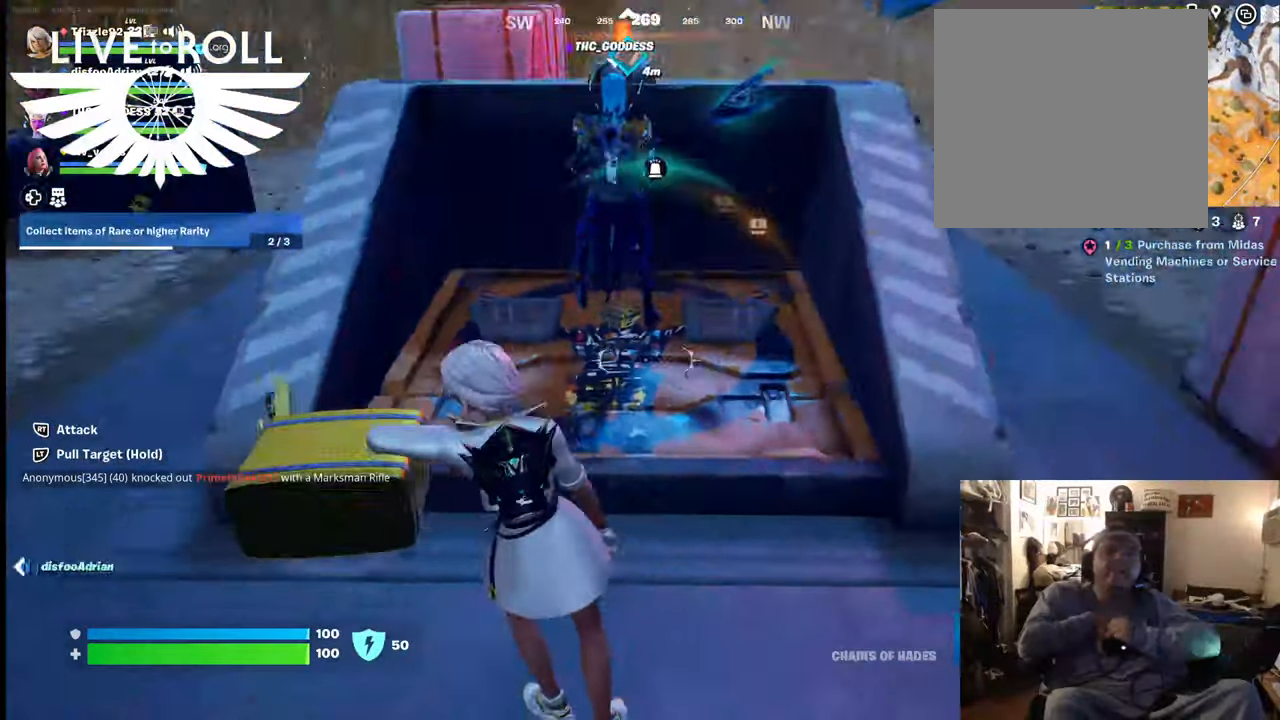
{"buttons": [], "left_stick": "up", "right_stick": "right", "events": [[167, "right_stick", "center"], [334, "left_stick", "up"], [334, "right_stick", "right"]]}
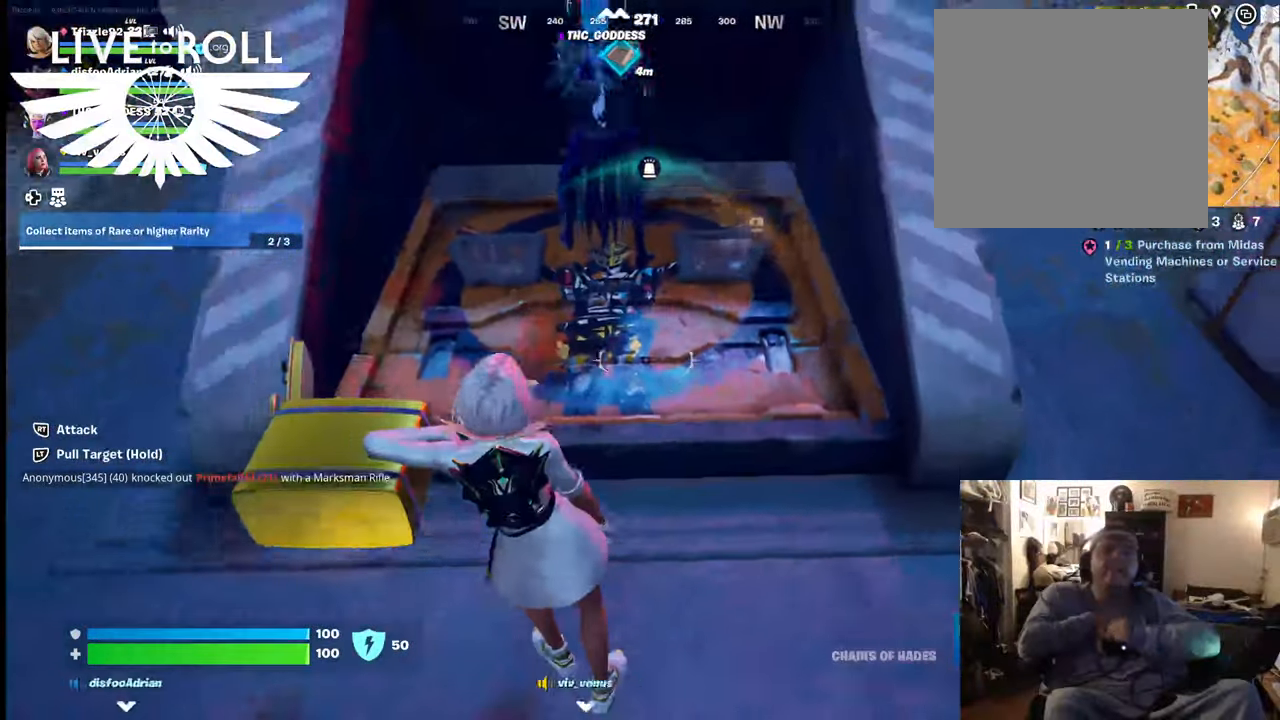
{"buttons": [], "left_stick": "left", "right_stick": "right", "events": [[500, "left_stick", "left"]]}
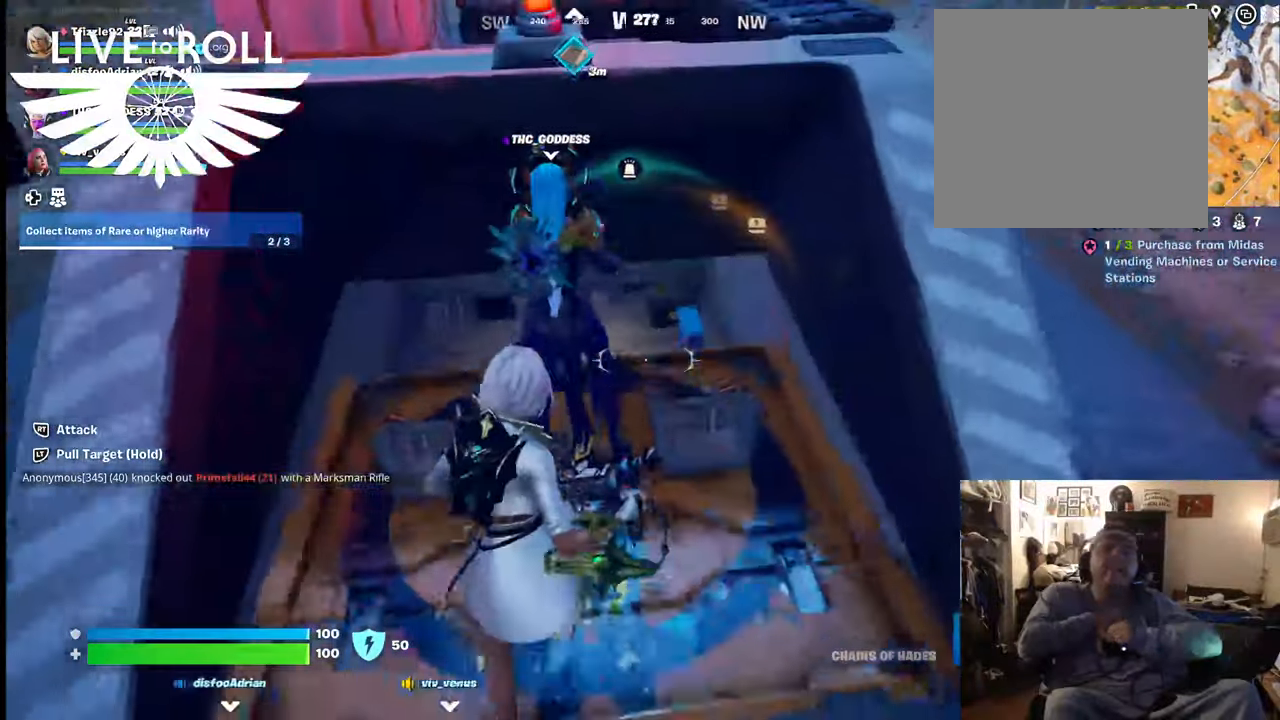
{"buttons": [], "left_stick": "up-left", "right_stick": "right", "events": [[334, "left_stick", "up-left"]]}
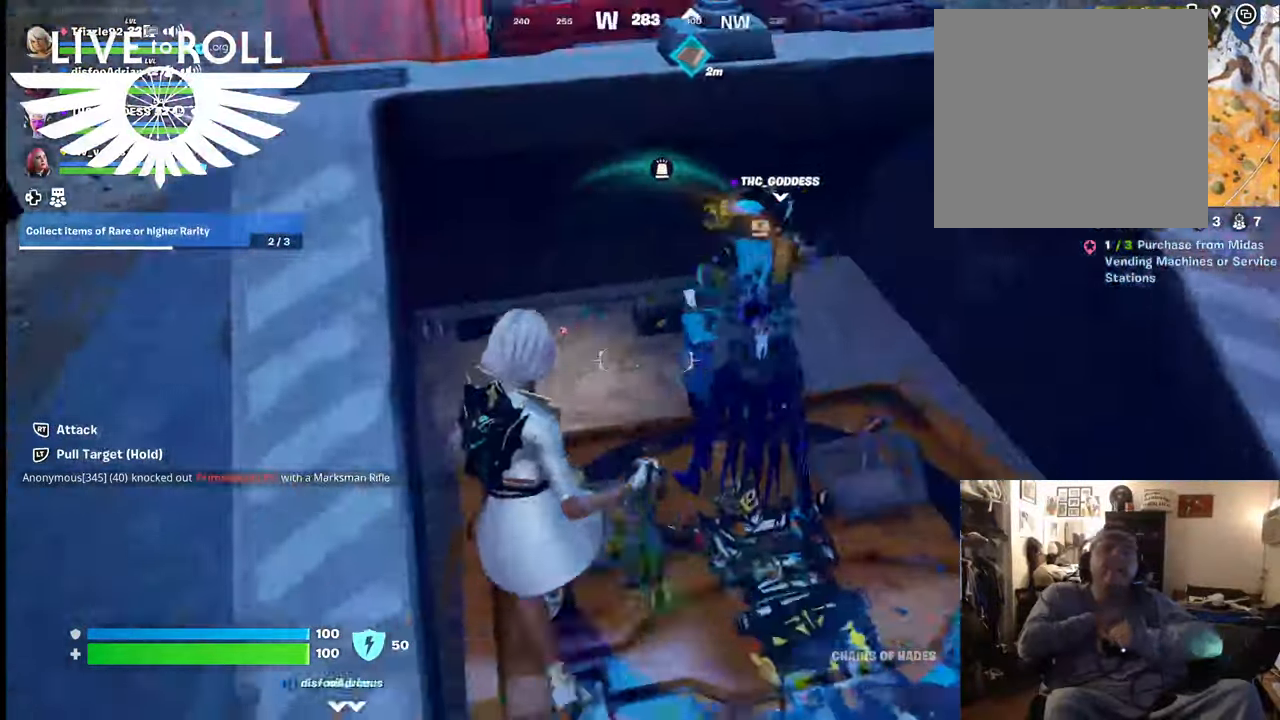
{"buttons": [], "left_stick": "up", "right_stick": "right", "events": [[300, "left_stick", "up"]]}
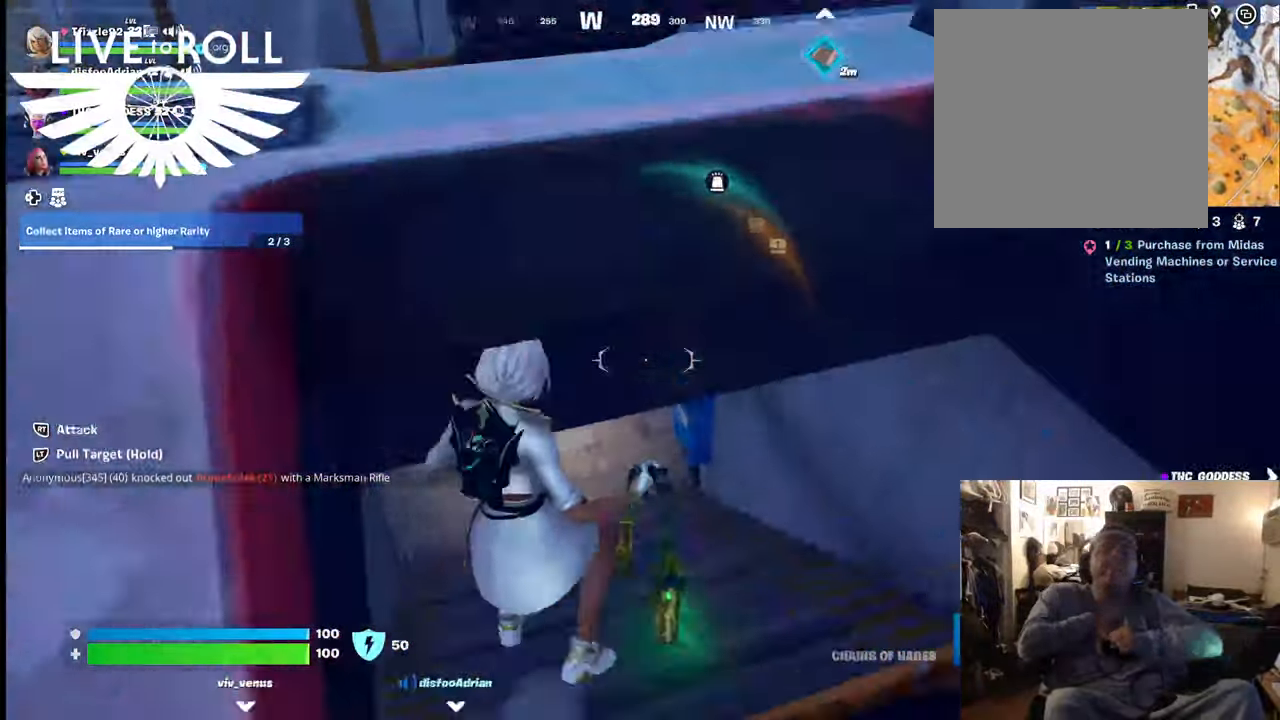
{"buttons": [], "left_stick": "up", "right_stick": "right", "events": []}
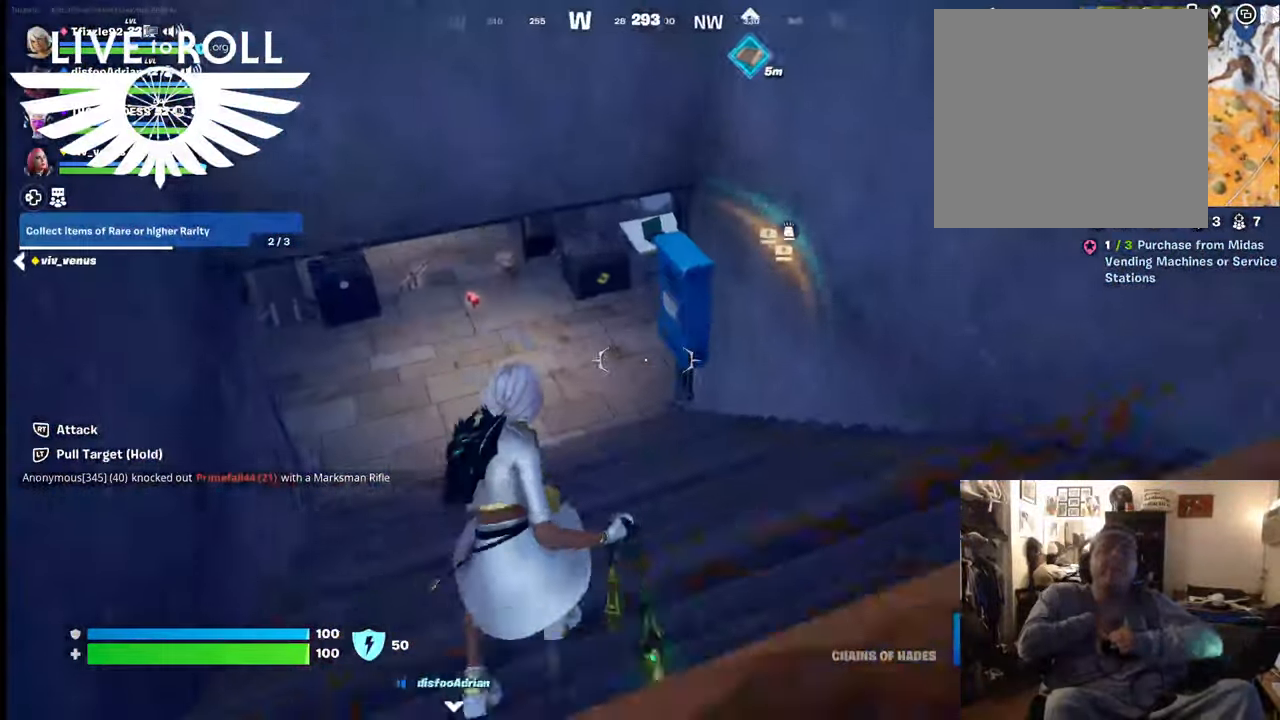
{"buttons": [], "left_stick": "up", "right_stick": "center", "events": [[267, "right_stick", "center"]]}
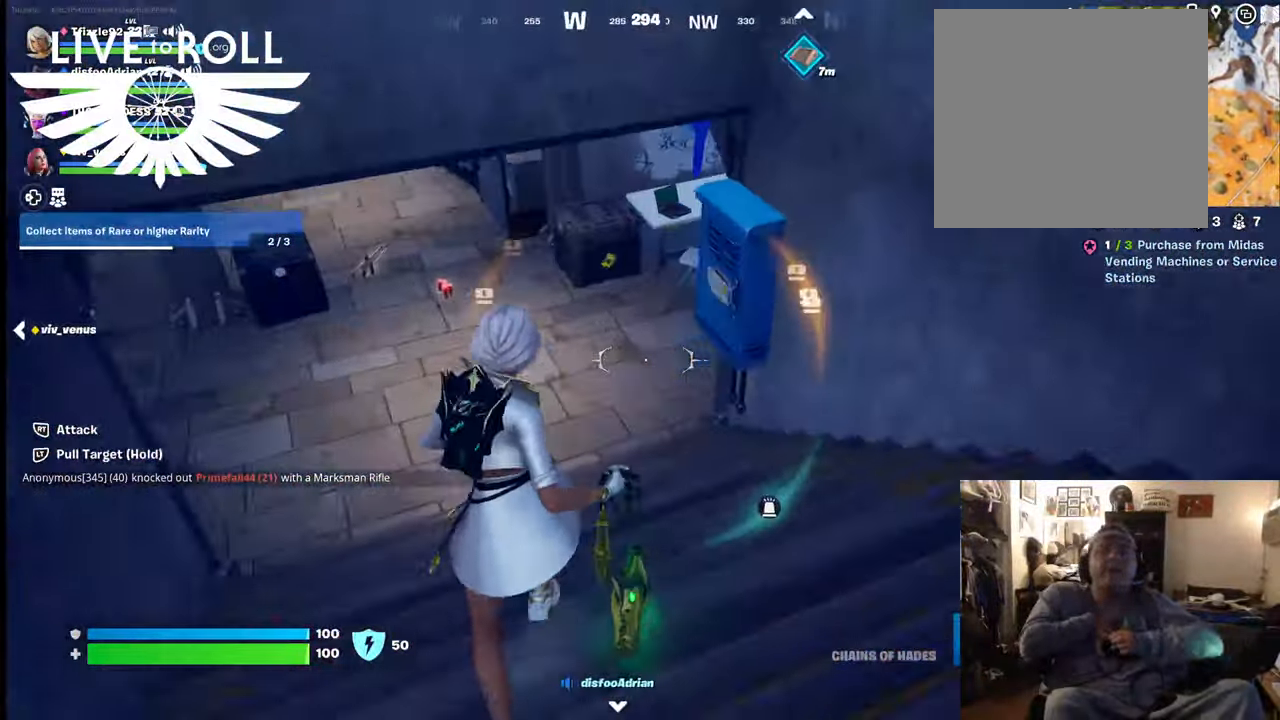
{"buttons": [], "left_stick": "up", "right_stick": "up-right", "events": [[67, "right_stick", "up"], [134, "L3", "down"], [167, "right_stick", "up-right"], [500, "L3", "up"]]}
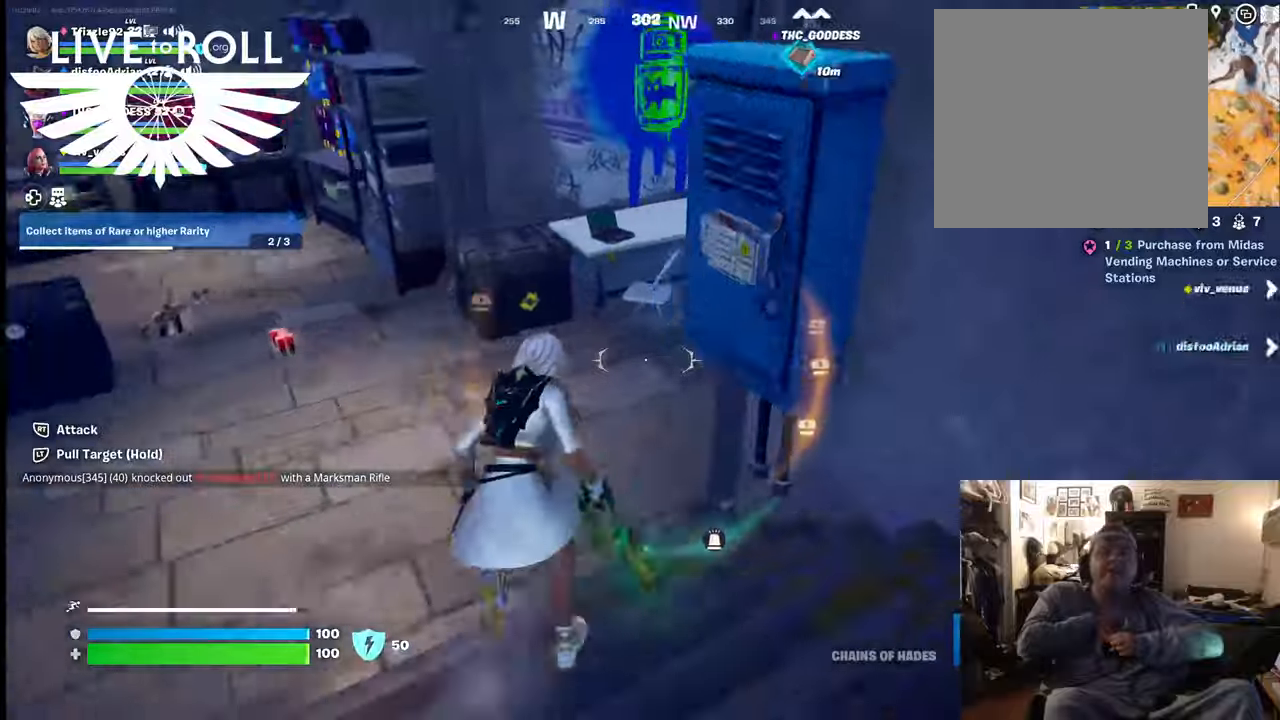
{"buttons": [], "left_stick": "up", "right_stick": "right", "events": [[34, "left_stick", "up-left"], [267, "right_stick", "right"], [434, "left_stick", "up"]]}
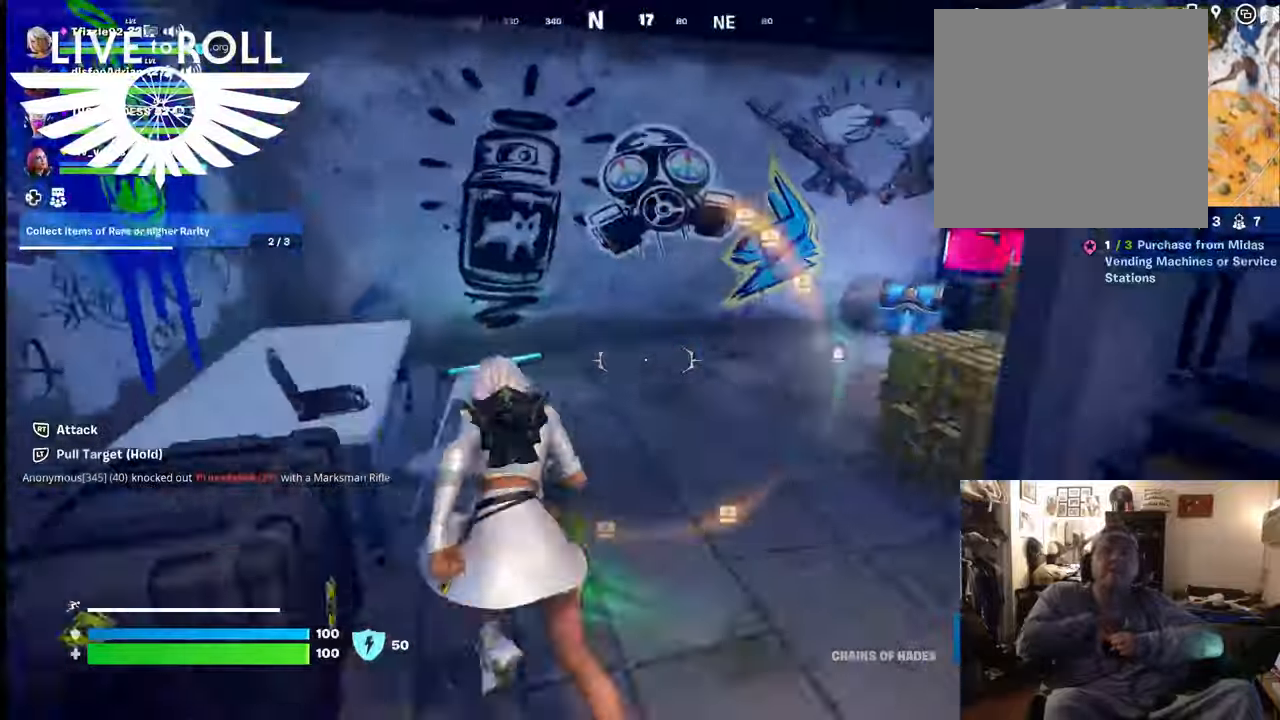
{"buttons": [], "left_stick": "up", "right_stick": "right", "events": []}
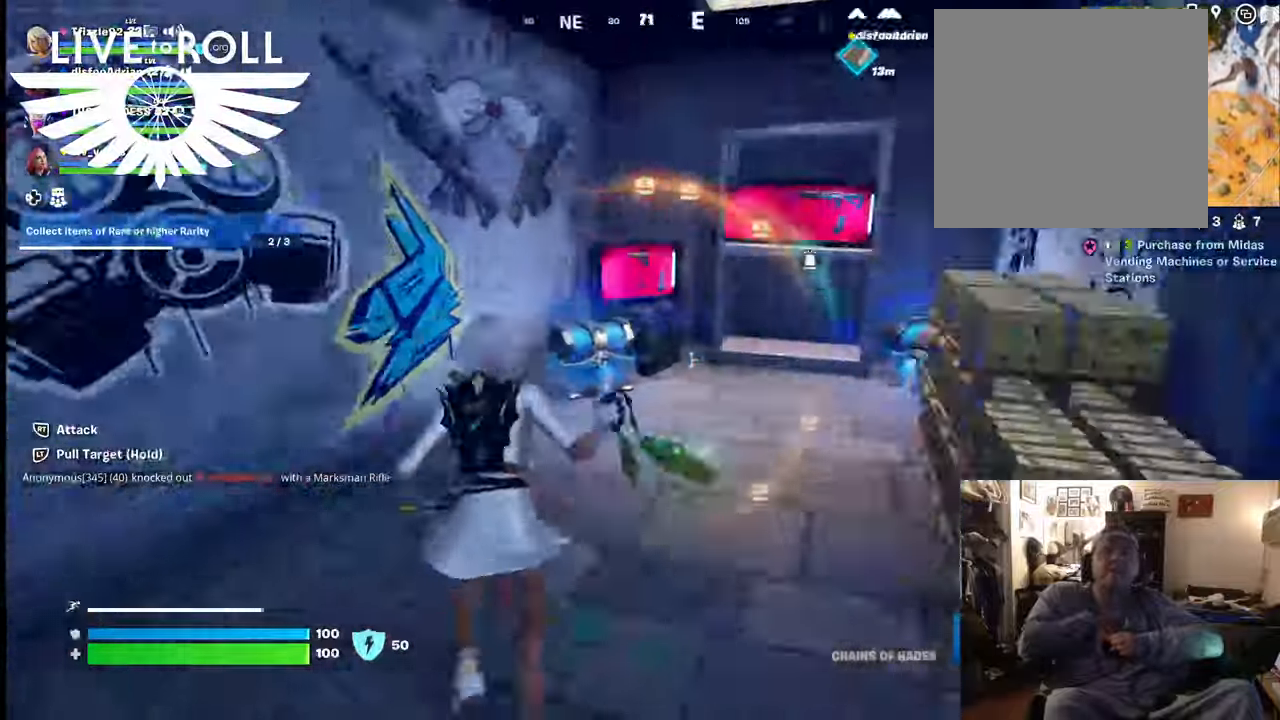
{"buttons": [], "left_stick": "left", "right_stick": "center", "events": [[200, "right_stick", "down-left"], [300, "left_stick", "left"], [434, "right_stick", "center"]]}
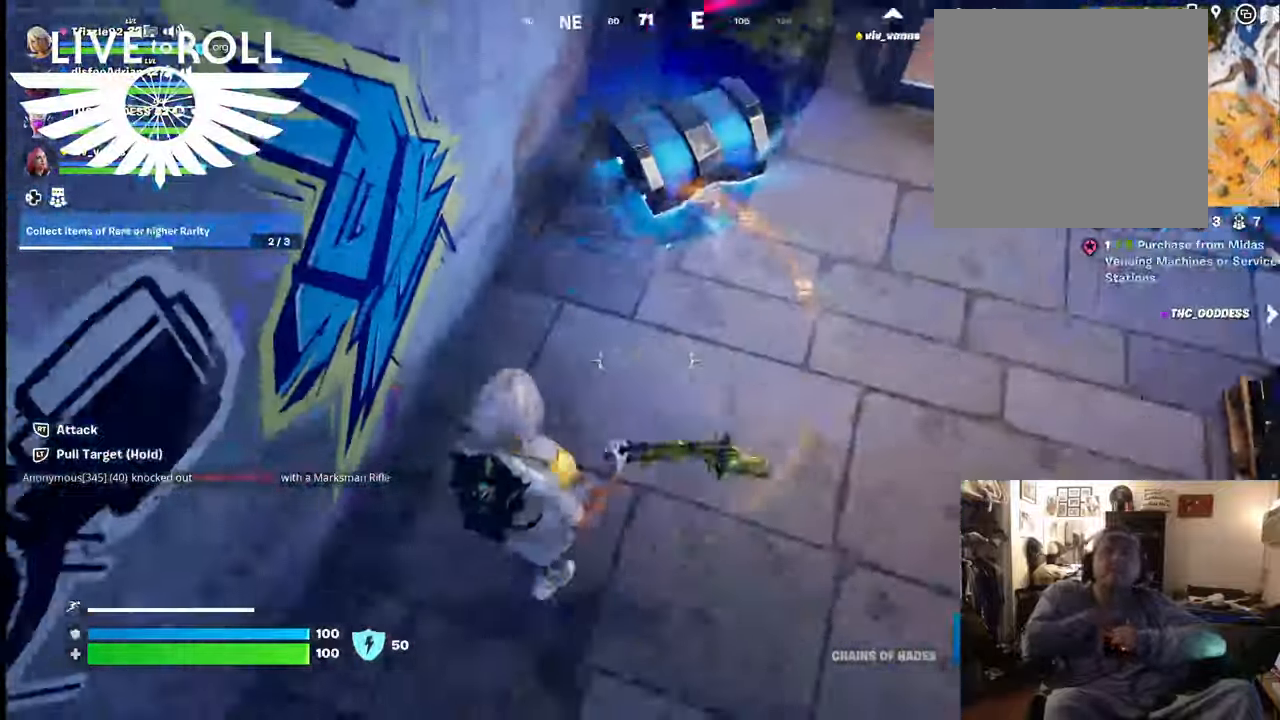
{"buttons": [], "left_stick": "up", "right_stick": "center", "events": [[34, "left_stick", "center"], [100, "left_stick", "right"], [234, "left_stick", "up-right"], [334, "left_stick", "up"]]}